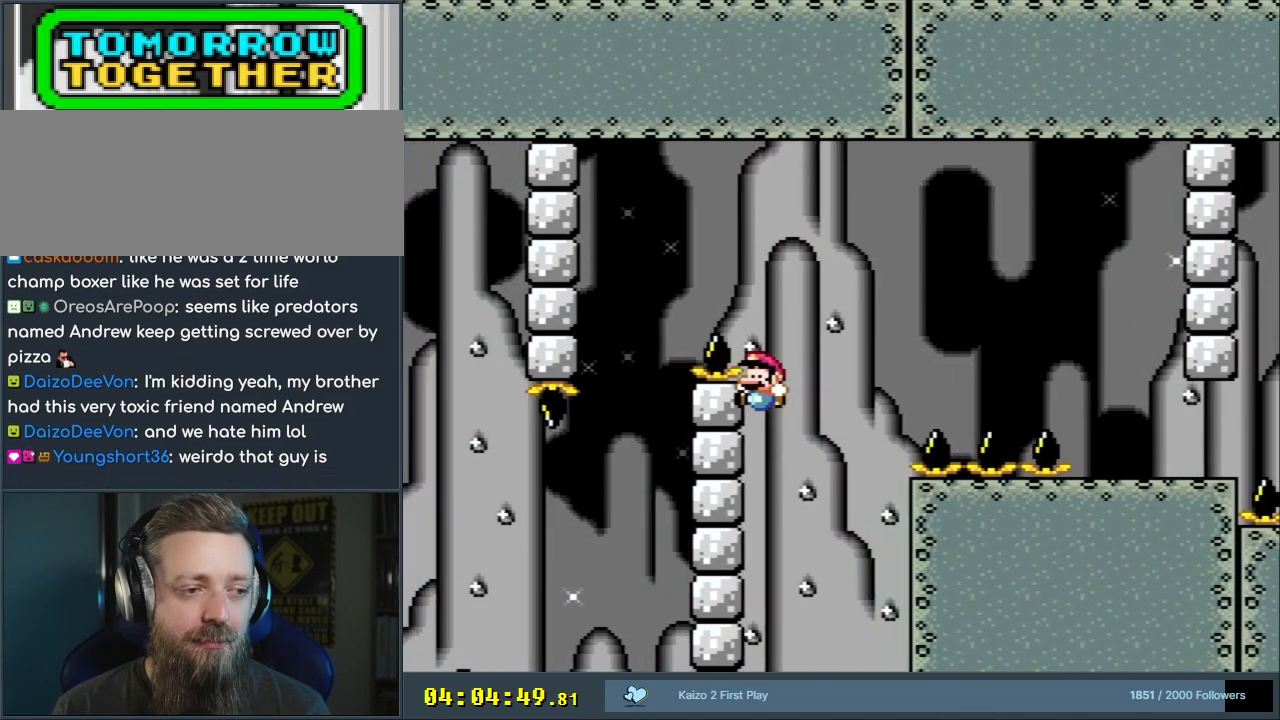
Gameplay with a controller (Nintendo layout); each line is a JSON object with the inputs held at the frame after it. "events" lists button and stick changes between this image and that frame as [ms after this image, input, new state], when the widget could be followed in between. Not read: L3 R3.
{"buttons": ["B", "Y", "DPAD_RIGHT"], "events": [[17, "B", "down"], [17, "DPAD_RIGHT", "down"]]}
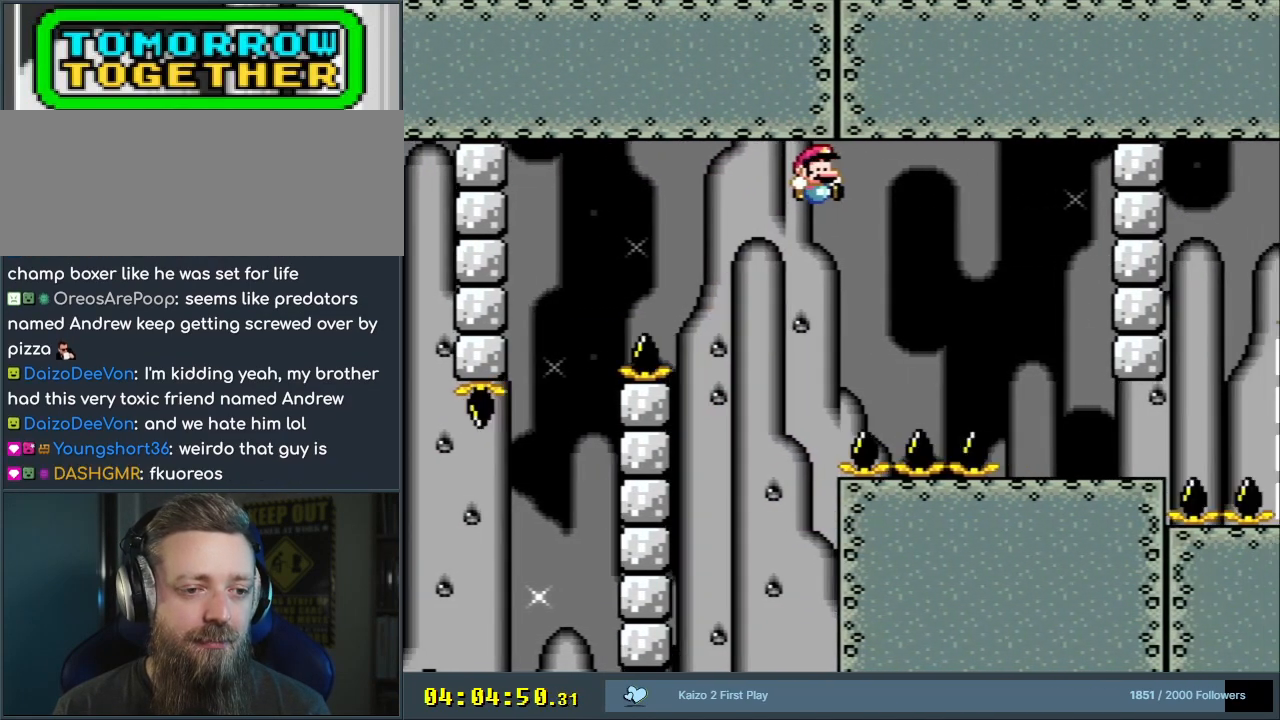
{"buttons": ["B", "Y", "DPAD_LEFT"], "events": [[367, "DPAD_RIGHT", "up"], [433, "DPAD_UP", "down"], [467, "DPAD_LEFT", "down"], [467, "DPAD_UP", "up"]]}
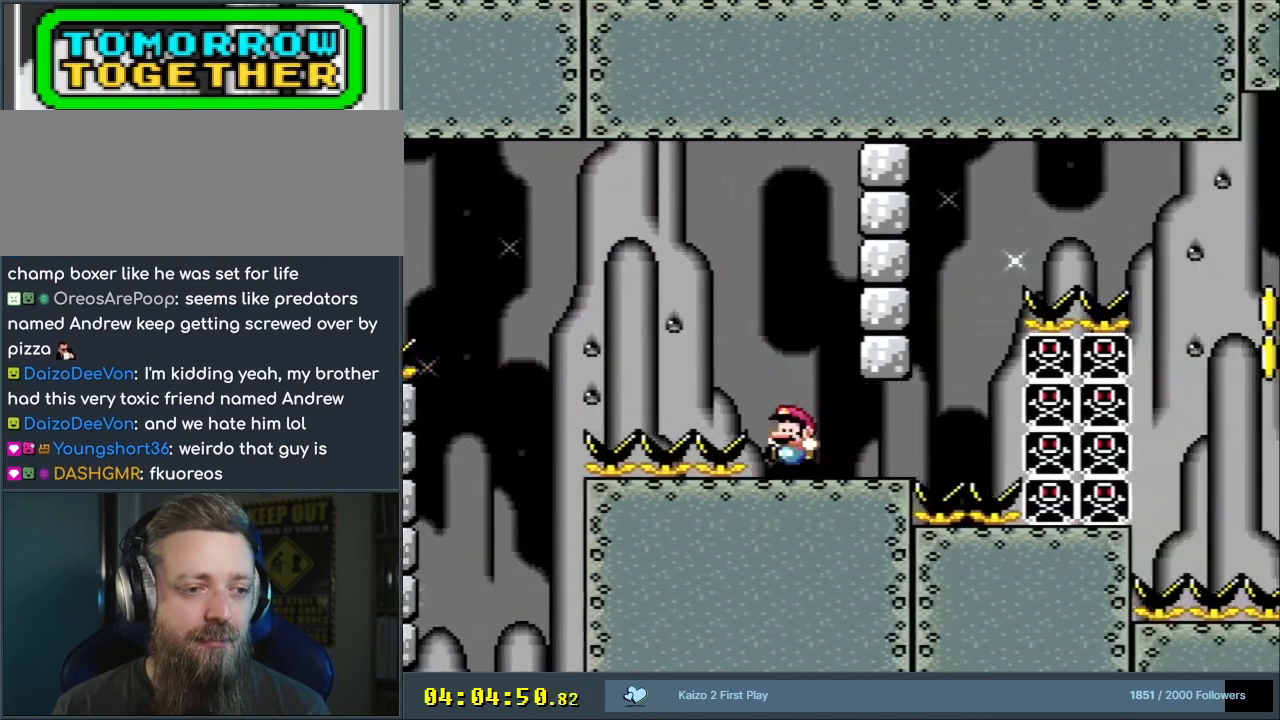
{"buttons": ["Y"], "events": [[100, "B", "up"], [100, "DPAD_LEFT", "up"]]}
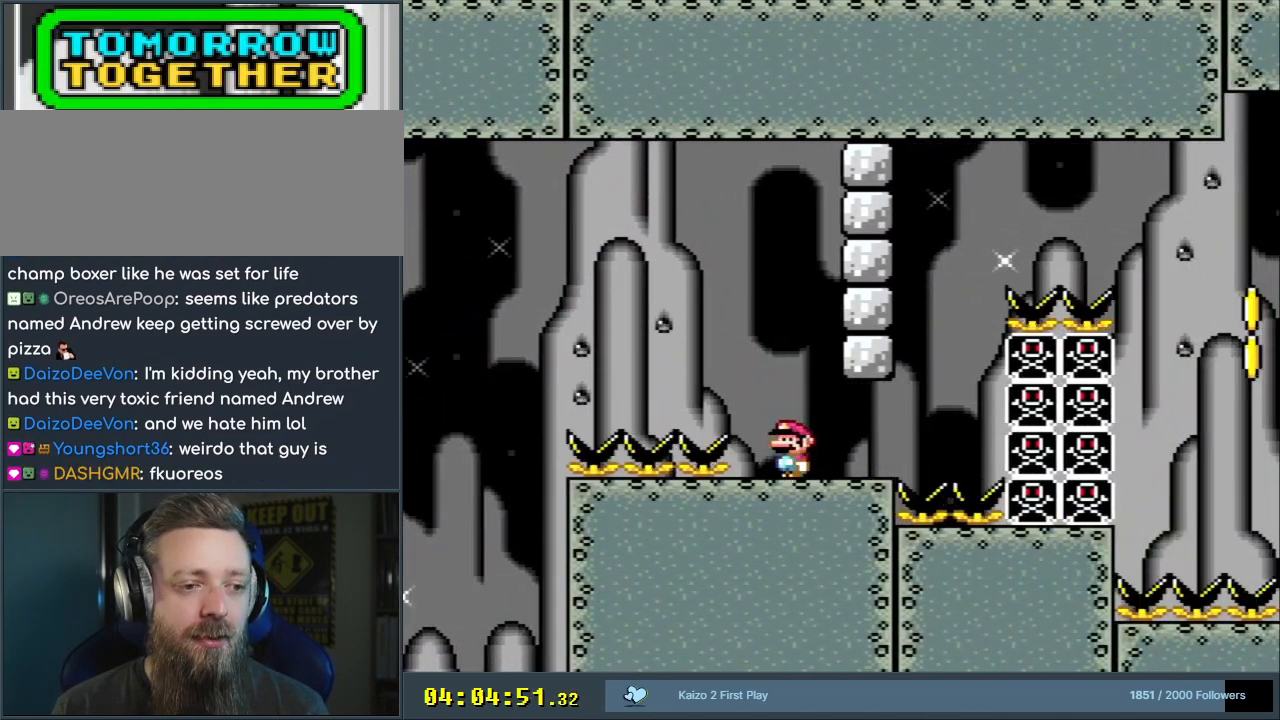
{"buttons": ["B", "Y", "DPAD_RIGHT"], "events": [[17, "DPAD_RIGHT", "down"], [367, "B", "down"]]}
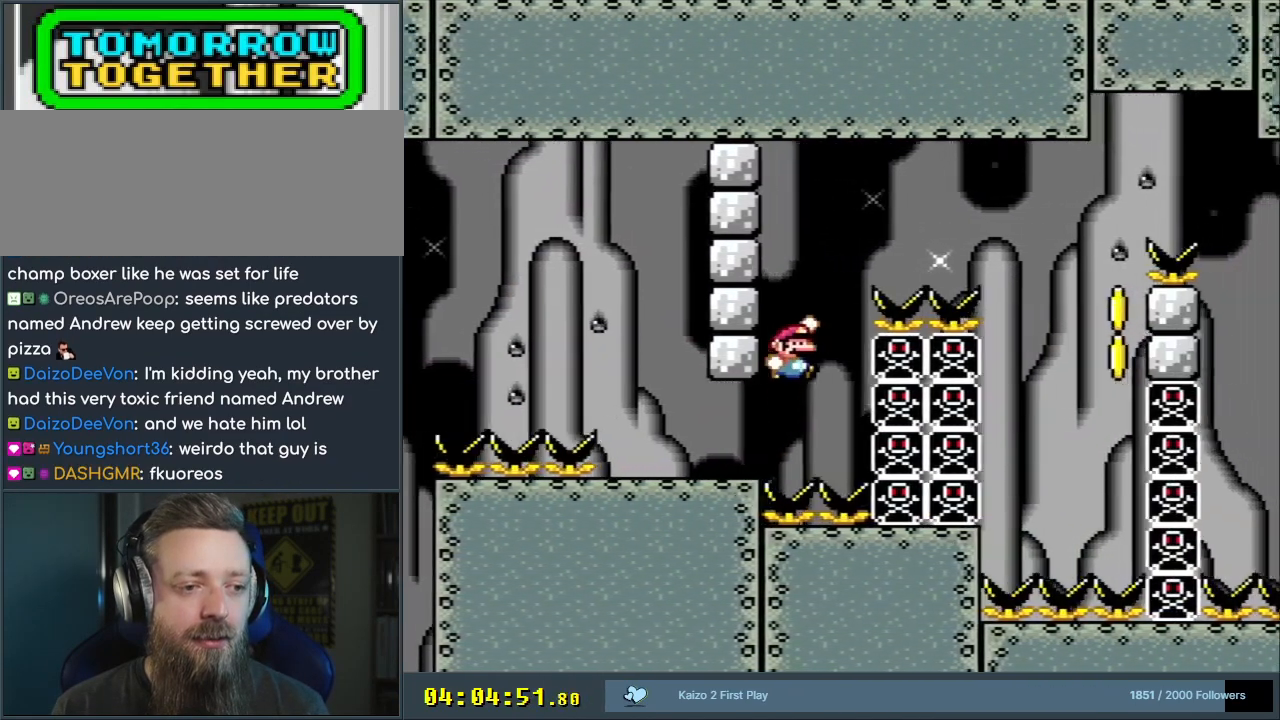
{"buttons": ["B", "Y", "DPAD_RIGHT"], "events": []}
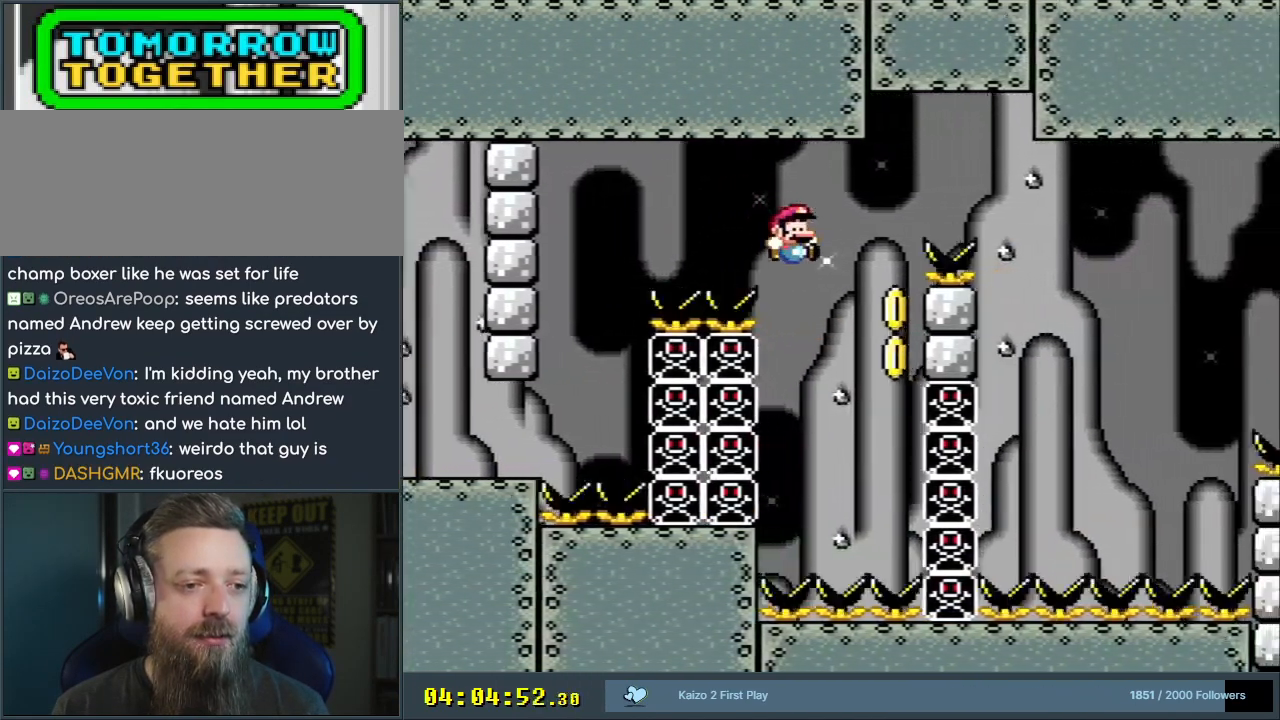
{"buttons": ["B", "Y", "DPAD_RIGHT"], "events": [[150, "B", "up"], [217, "B", "down"], [217, "DPAD_RIGHT", "up"], [417, "DPAD_RIGHT", "down"]]}
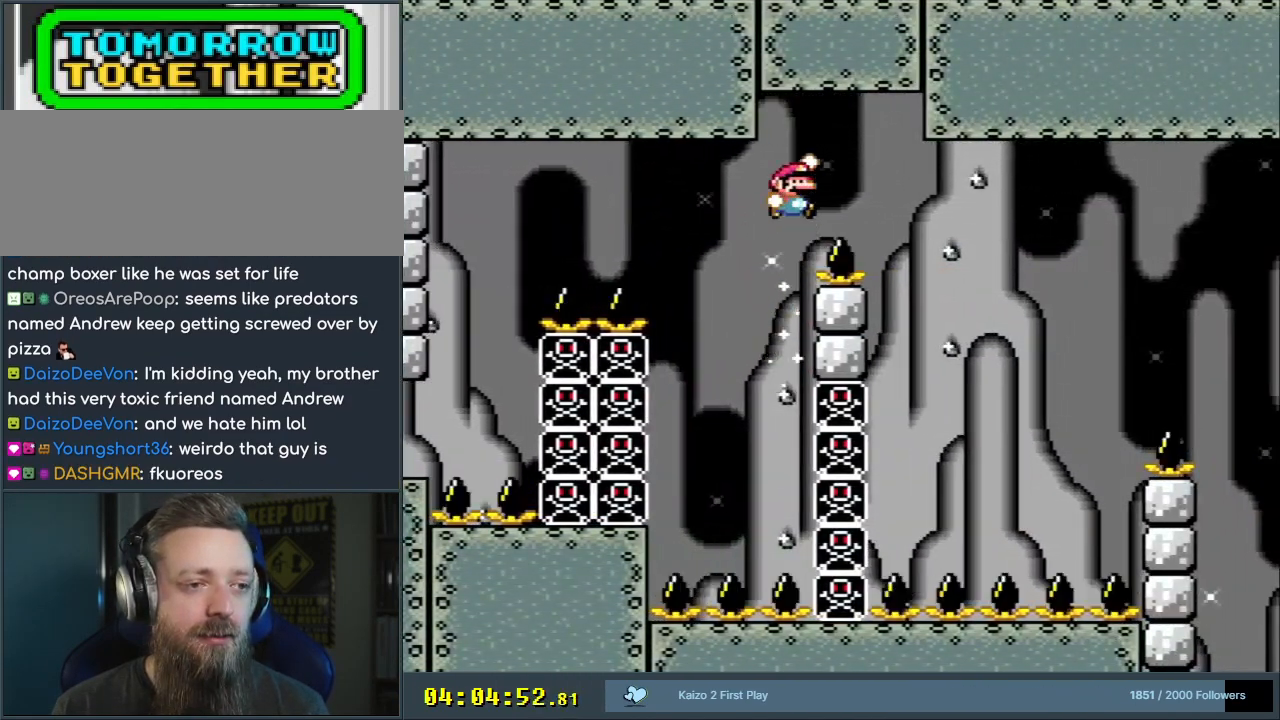
{"buttons": ["Y", "DPAD_RIGHT"], "events": [[467, "B", "up"]]}
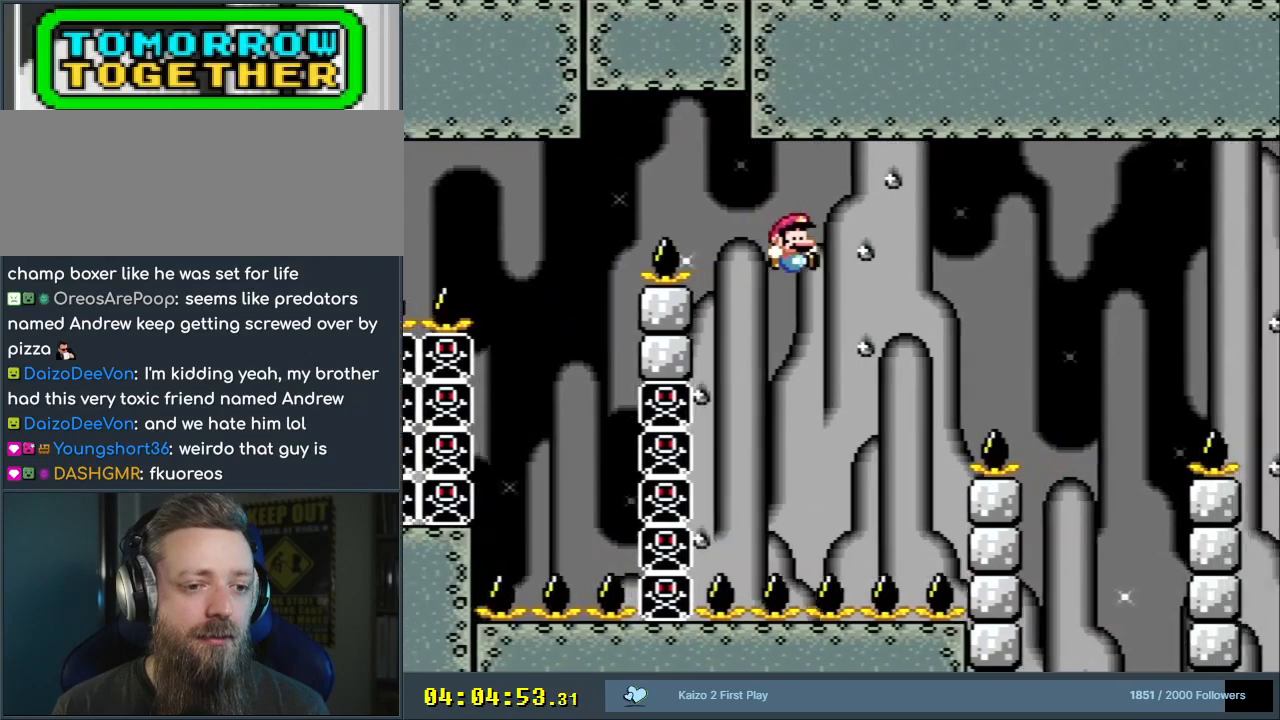
{"buttons": ["B", "Y"], "events": [[350, "B", "down"], [350, "DPAD_RIGHT", "up"]]}
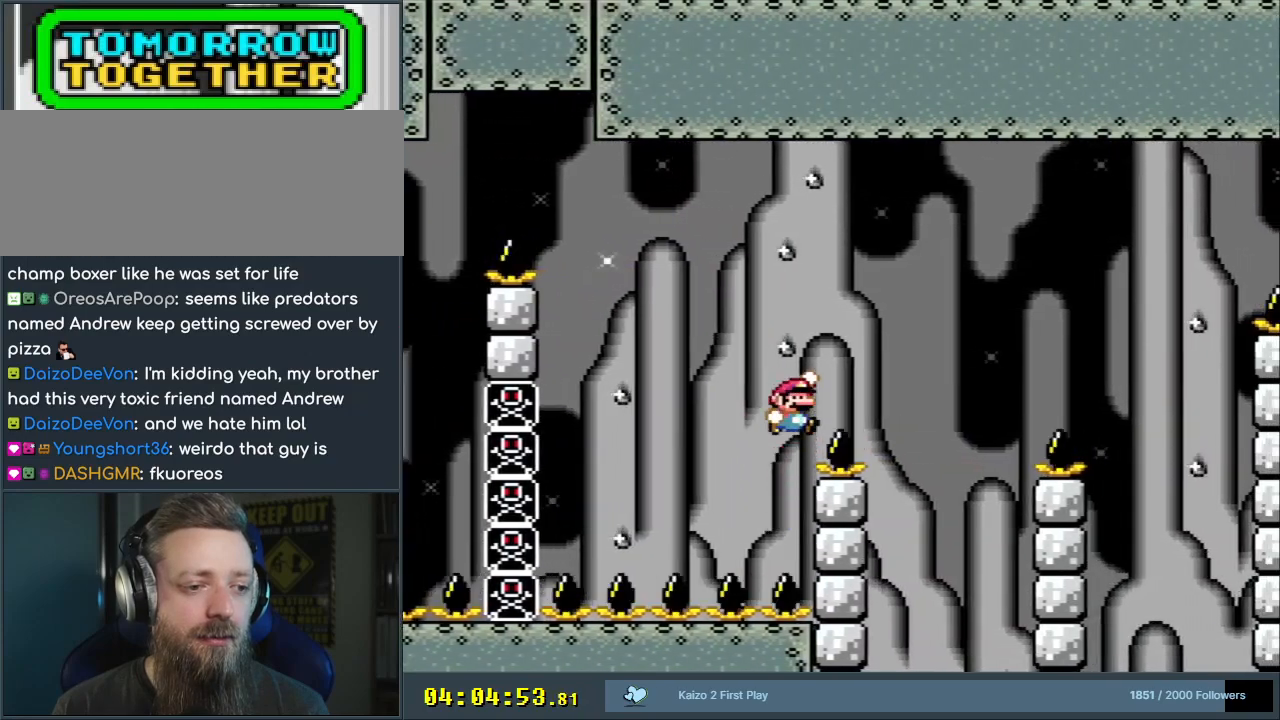
{"buttons": ["B", "Y", "DPAD_RIGHT"], "events": [[67, "DPAD_RIGHT", "down"]]}
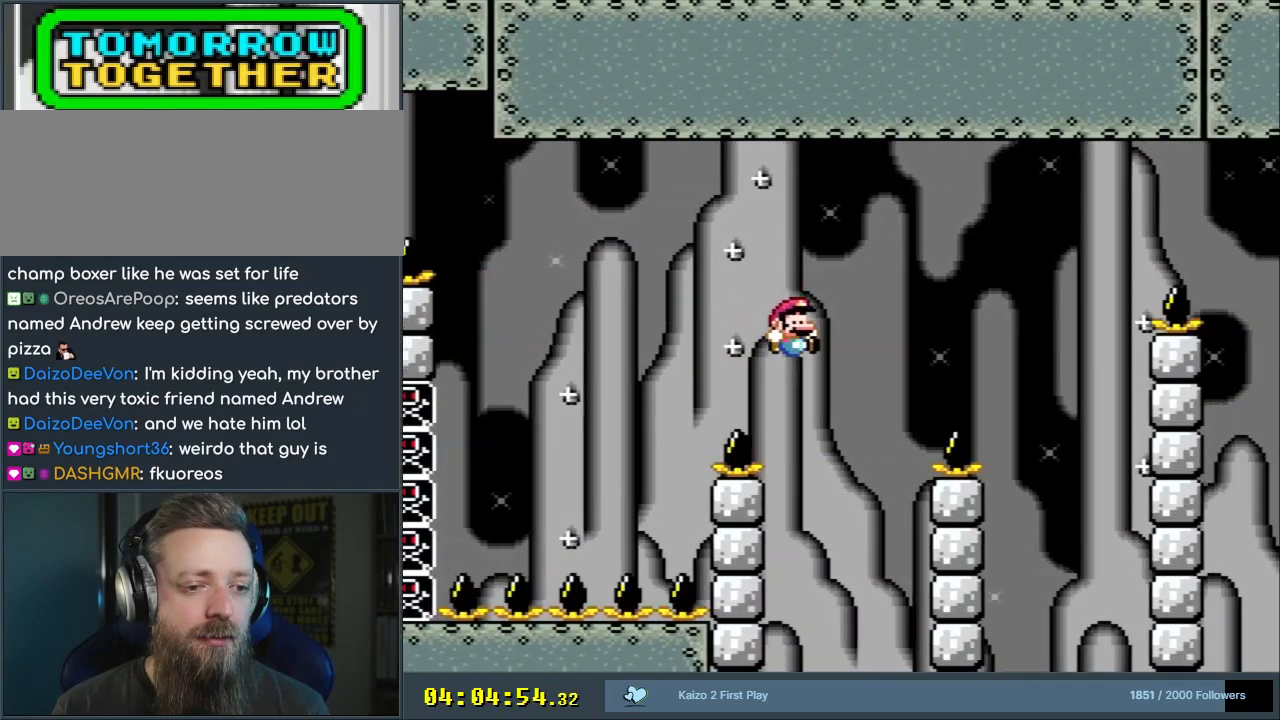
{"buttons": ["B", "Y", "DPAD_RIGHT"], "events": [[50, "B", "up"], [200, "DPAD_RIGHT", "up"], [283, "B", "down"], [433, "DPAD_RIGHT", "down"]]}
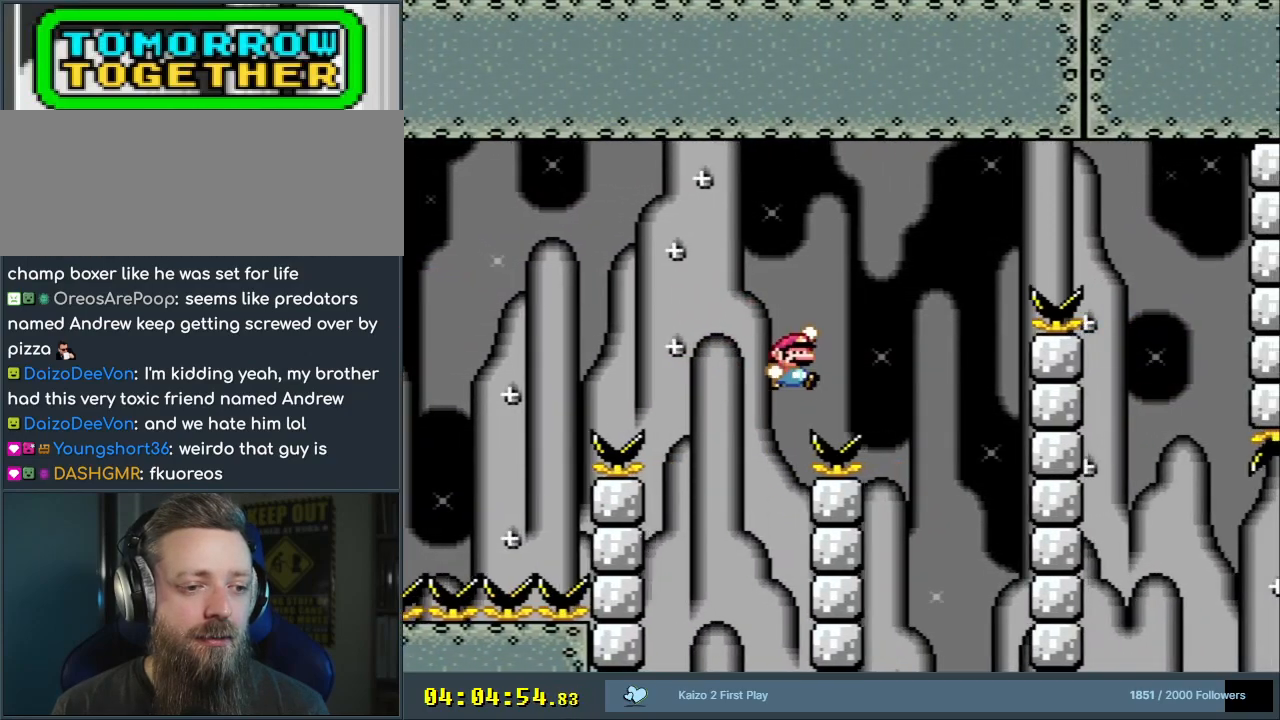
{"buttons": ["B", "Y", "DPAD_RIGHT"], "events": []}
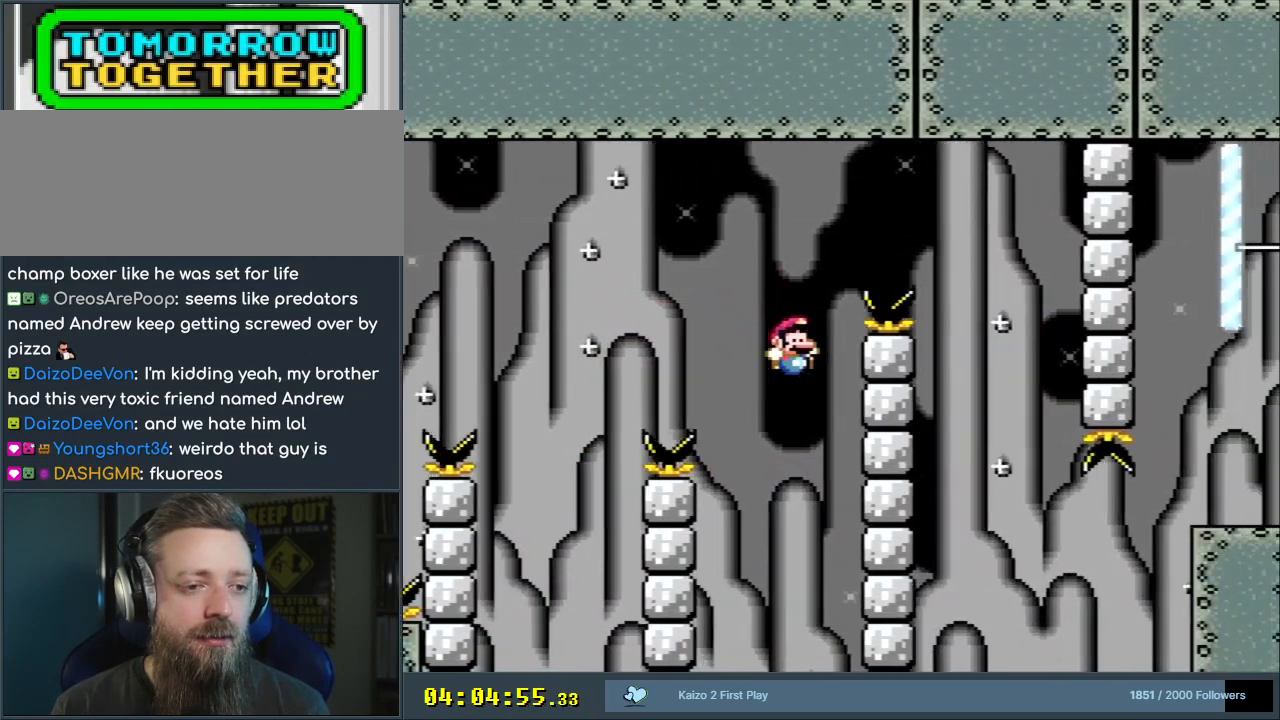
{"buttons": ["B", "Y", "DPAD_RIGHT"], "events": [[33, "B", "up"], [83, "DPAD_RIGHT", "up"], [150, "B", "down"], [317, "DPAD_RIGHT", "down"]]}
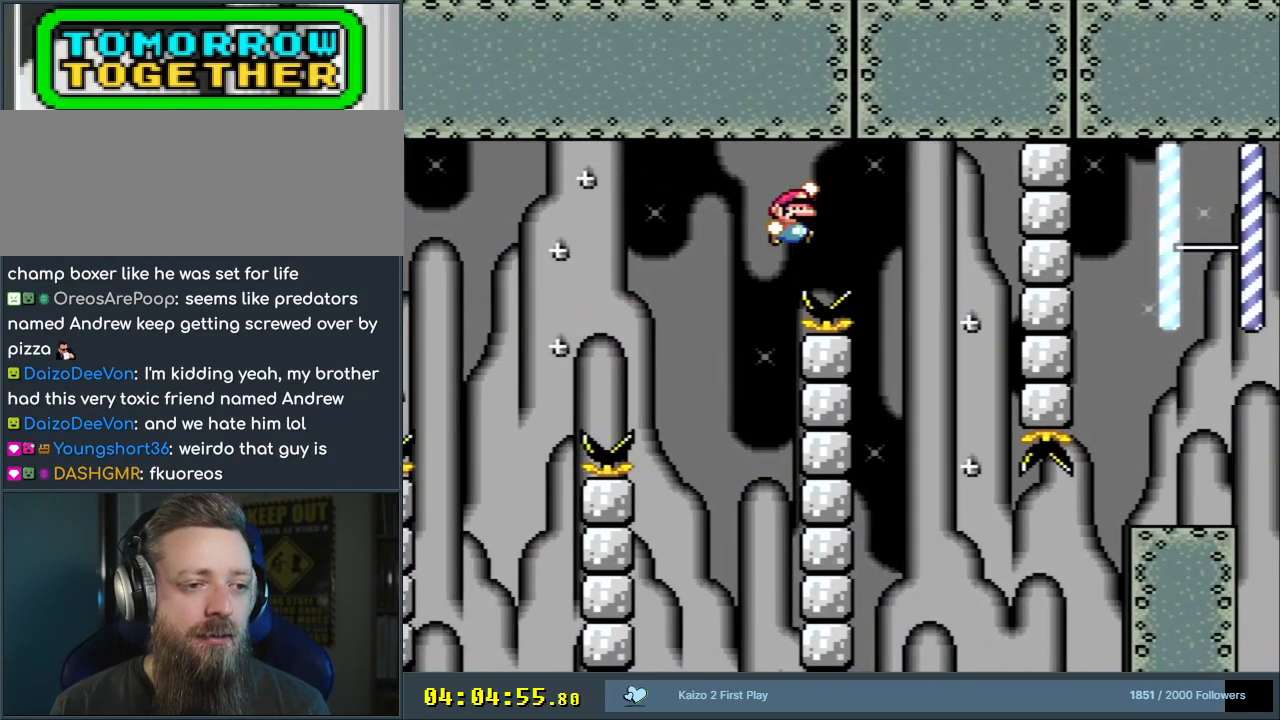
{"buttons": ["B", "Y", "DPAD_LEFT"], "events": [[217, "DPAD_RIGHT", "up"], [367, "DPAD_LEFT", "down"]]}
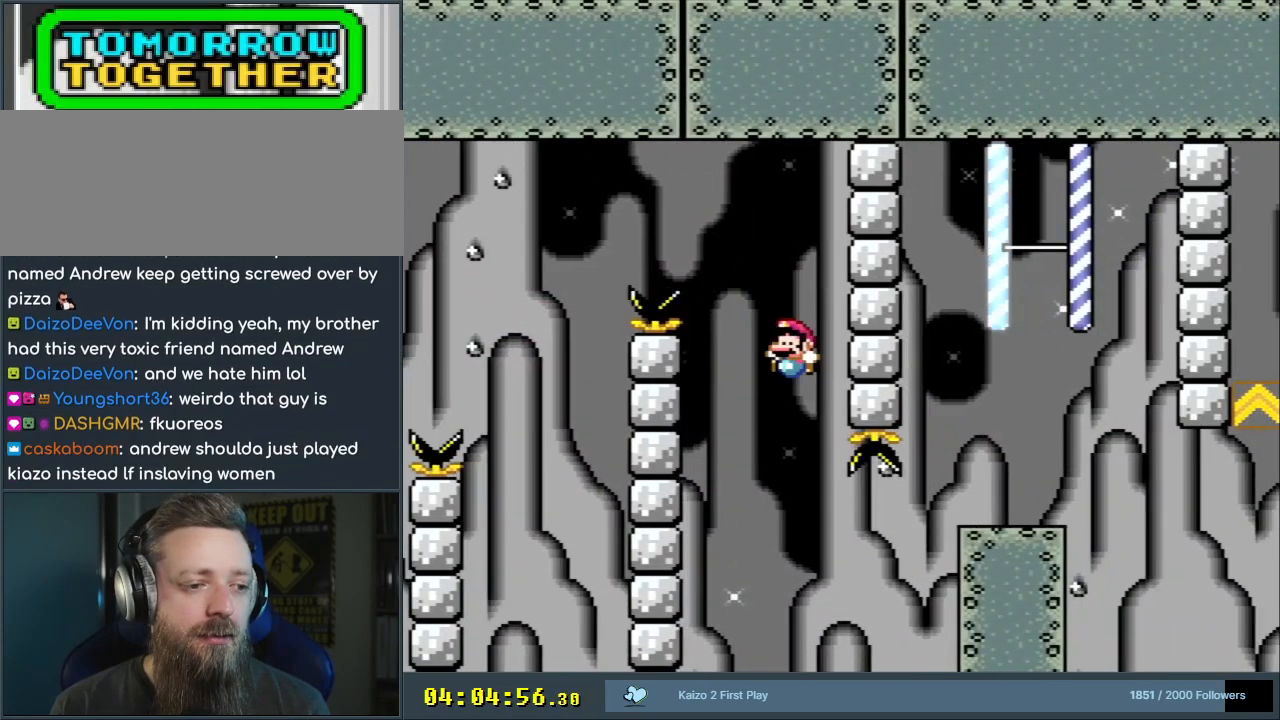
{"buttons": ["B", "Y", "DPAD_RIGHT"], "events": [[200, "B", "up"], [383, "B", "down"], [417, "DPAD_LEFT", "up"], [450, "DPAD_RIGHT", "down"]]}
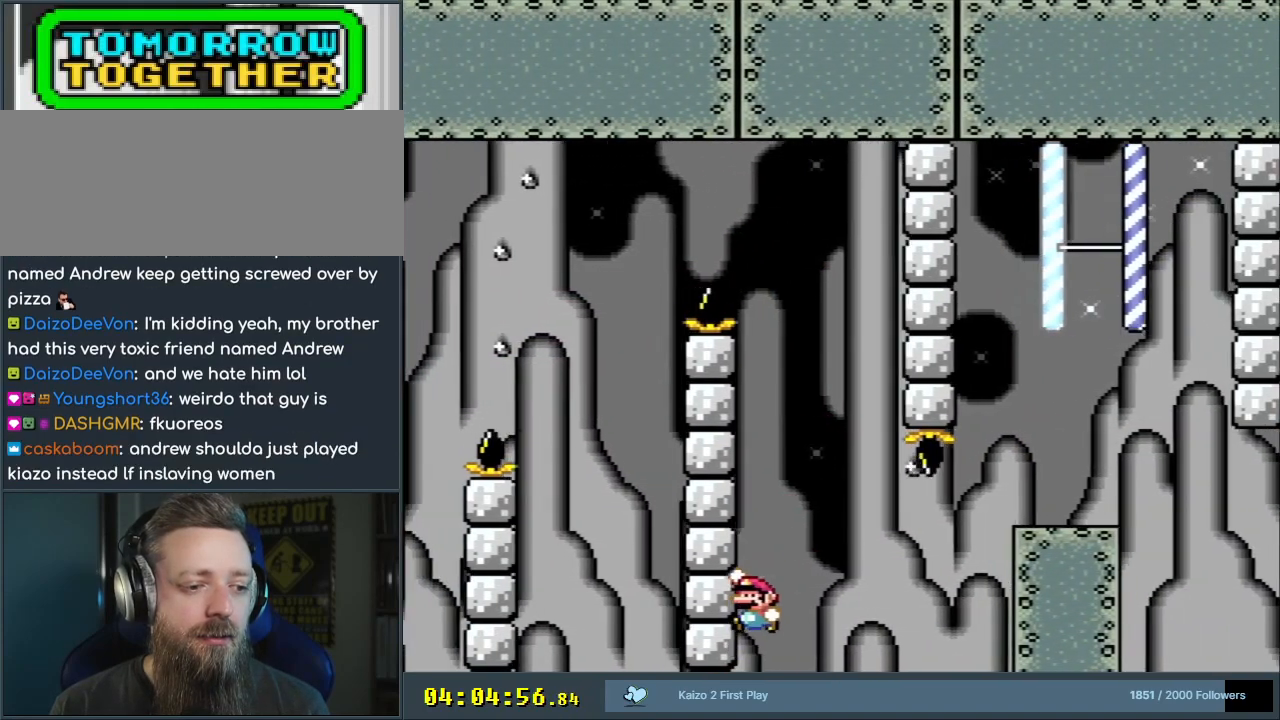
{"buttons": ["B", "Y", "DPAD_RIGHT"], "events": [[100, "B", "up"], [150, "B", "down"], [283, "B", "up"], [317, "B", "down"]]}
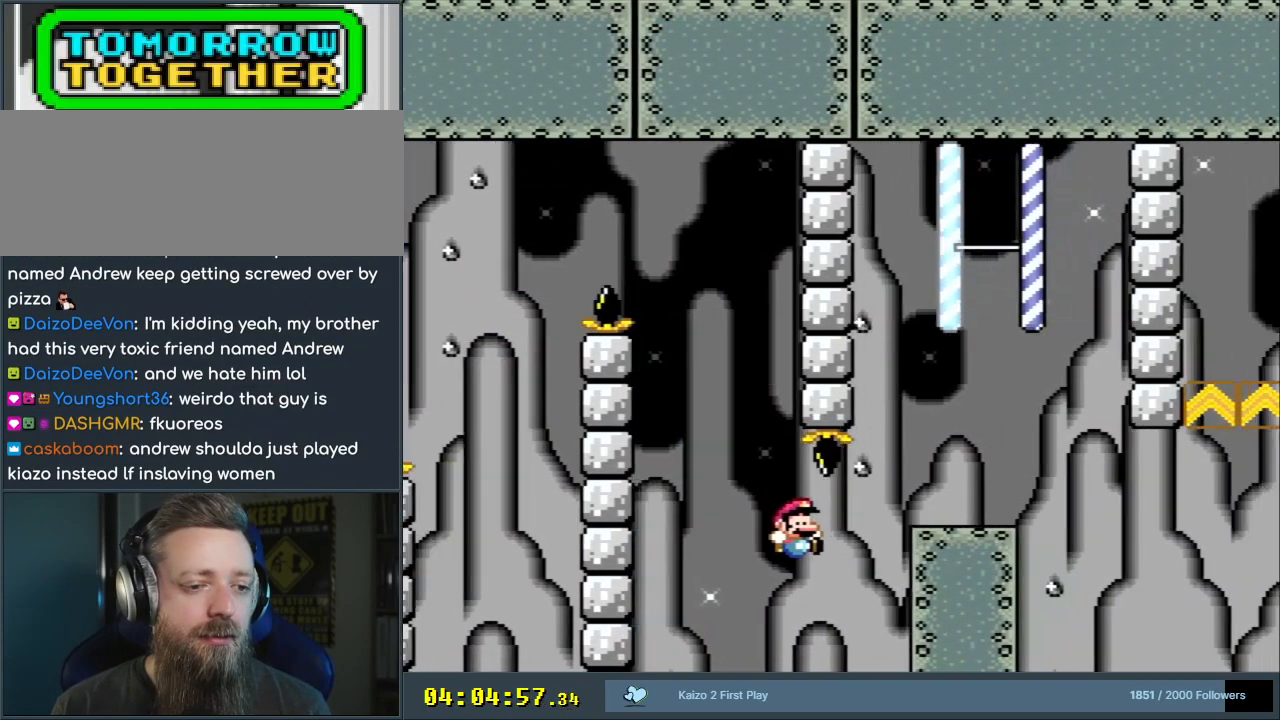
{"buttons": ["B", "Y", "DPAD_RIGHT"], "events": [[67, "B", "up"], [183, "B", "down"], [200, "DPAD_RIGHT", "up"], [433, "DPAD_RIGHT", "down"]]}
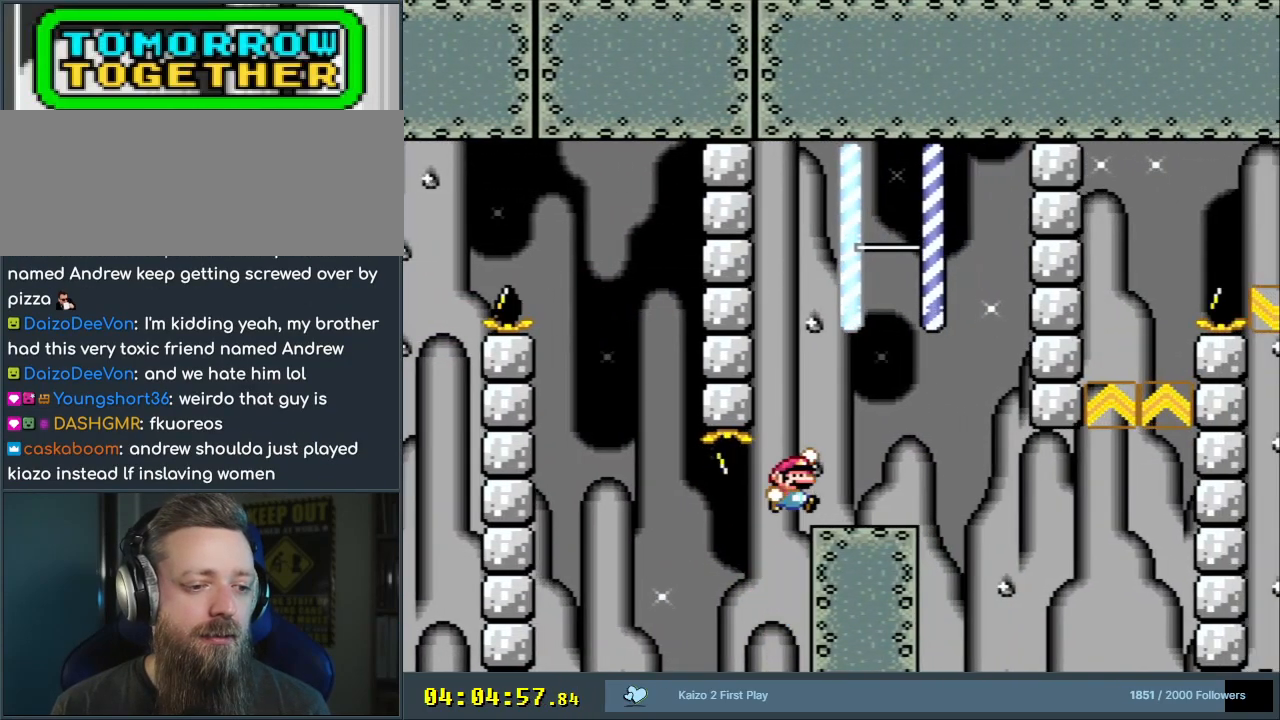
{"buttons": ["B", "Y", "DPAD_LEFT"], "events": [[117, "DPAD_RIGHT", "up"], [133, "B", "up"], [267, "DPAD_RIGHT", "down"], [283, "B", "down"], [367, "DPAD_RIGHT", "up"], [483, "DPAD_LEFT", "down"]]}
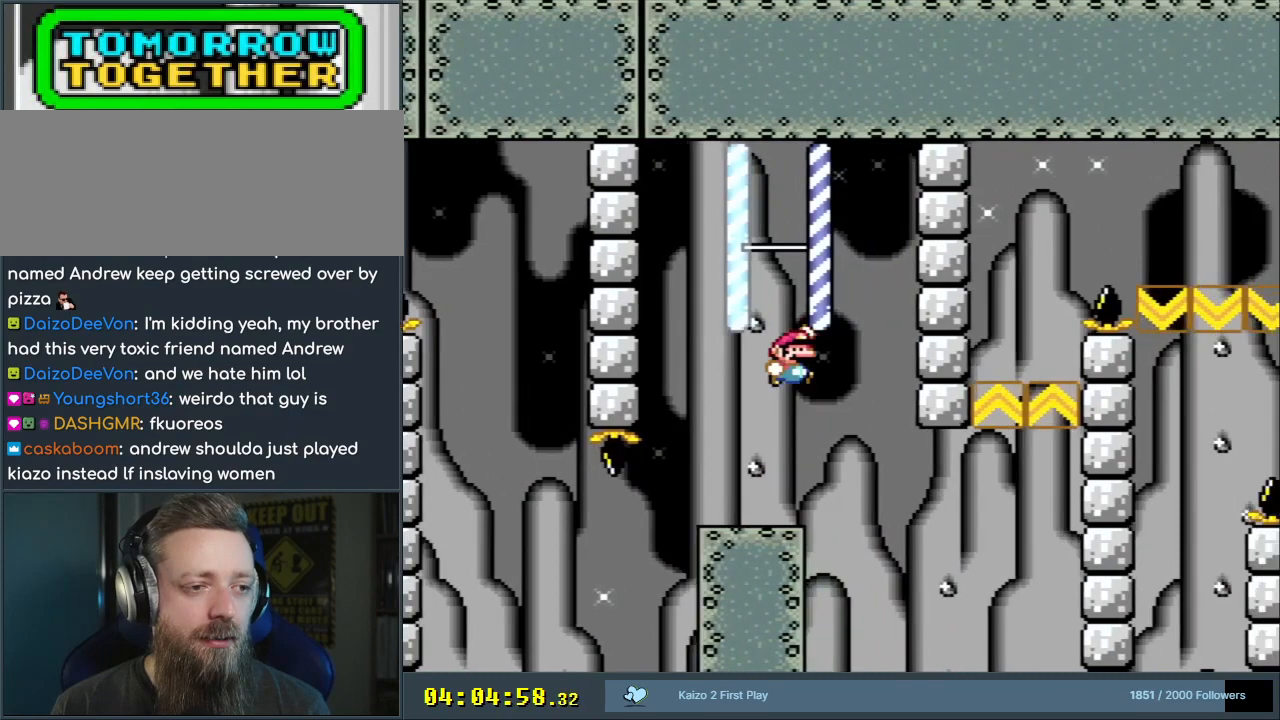
{"buttons": ["B", "Y", "DPAD_RIGHT"], "events": [[283, "DPAD_LEFT", "up"], [450, "DPAD_RIGHT", "down"]]}
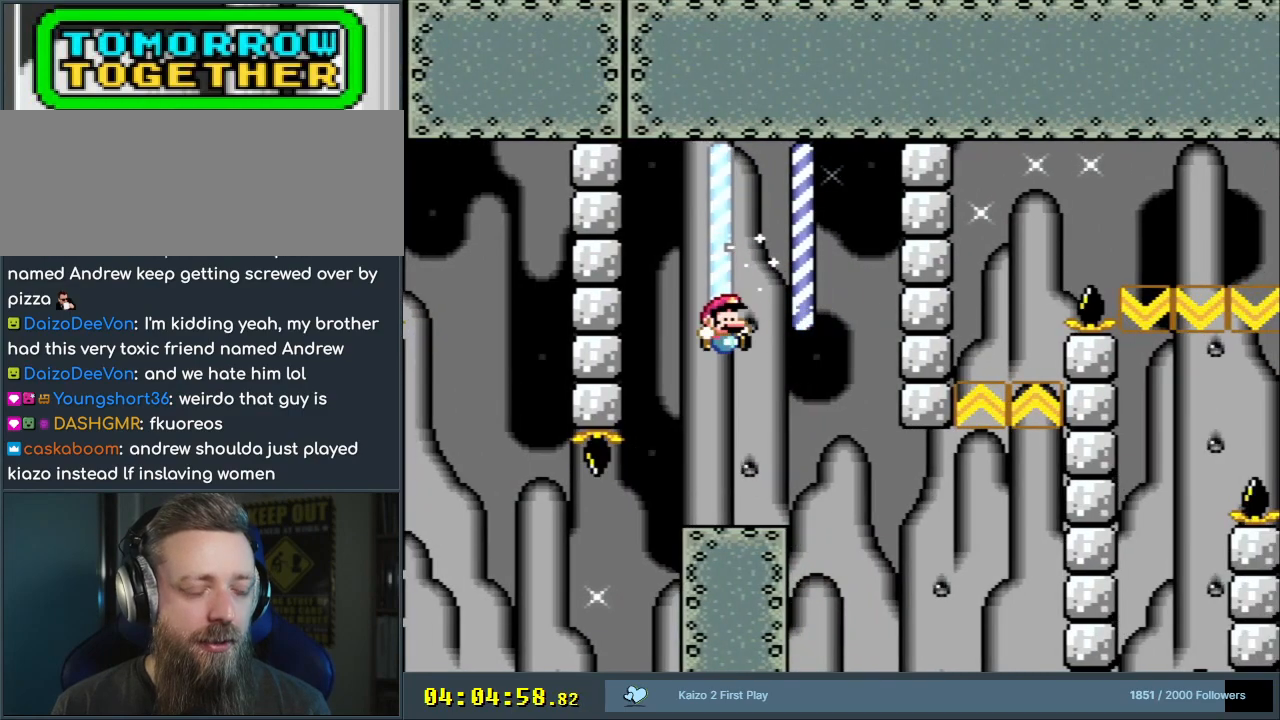
{"buttons": ["Y"], "events": [[17, "B", "up"], [67, "DPAD_RIGHT", "up"]]}
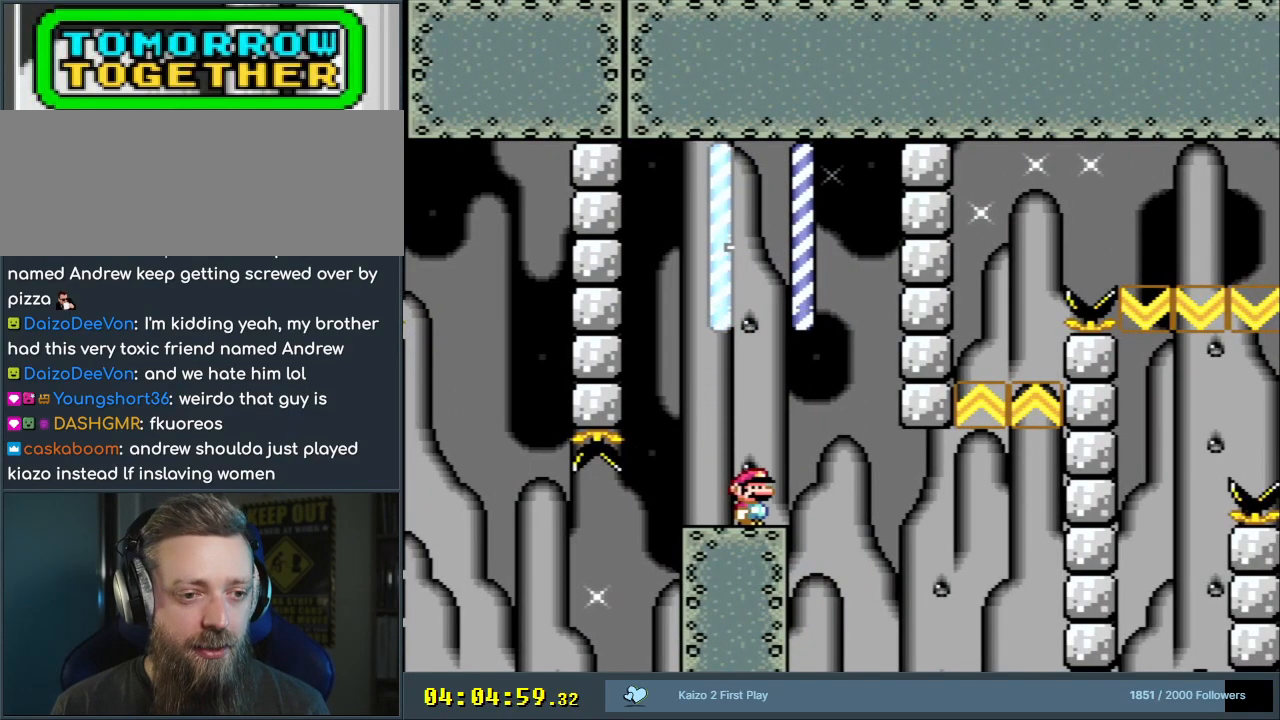
{"buttons": ["Y"], "events": []}
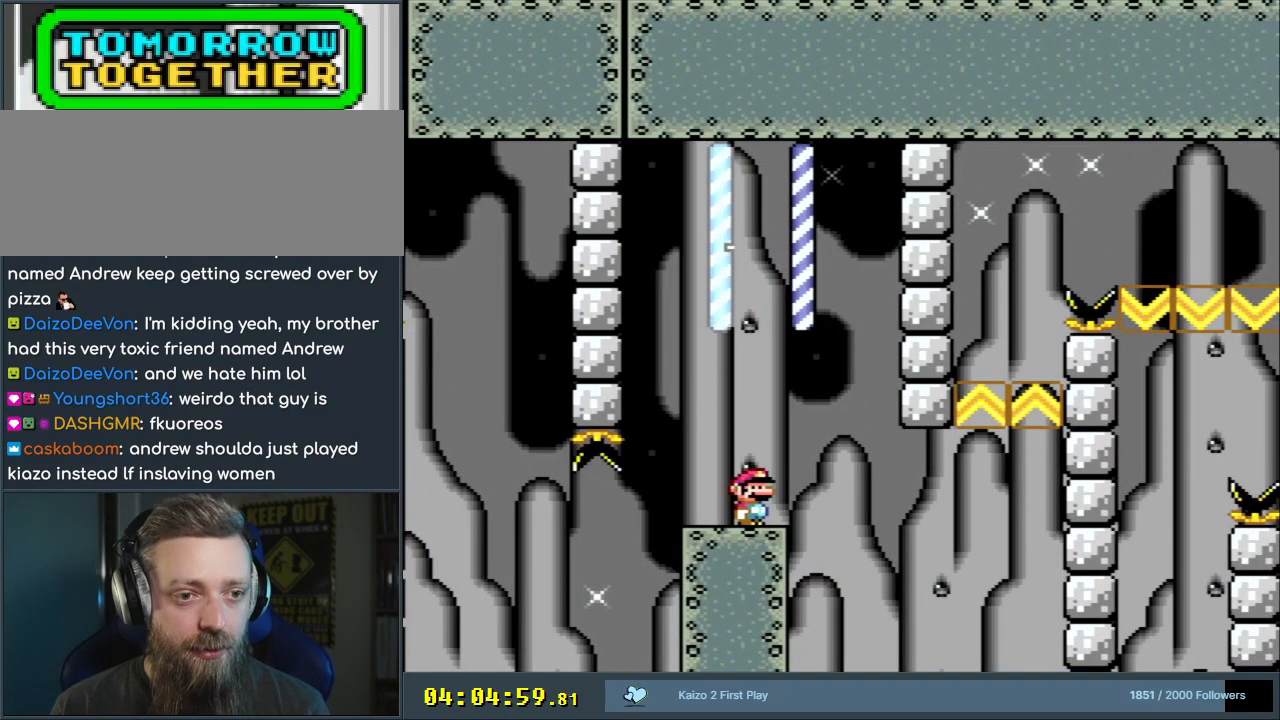
{"buttons": ["Y"], "events": []}
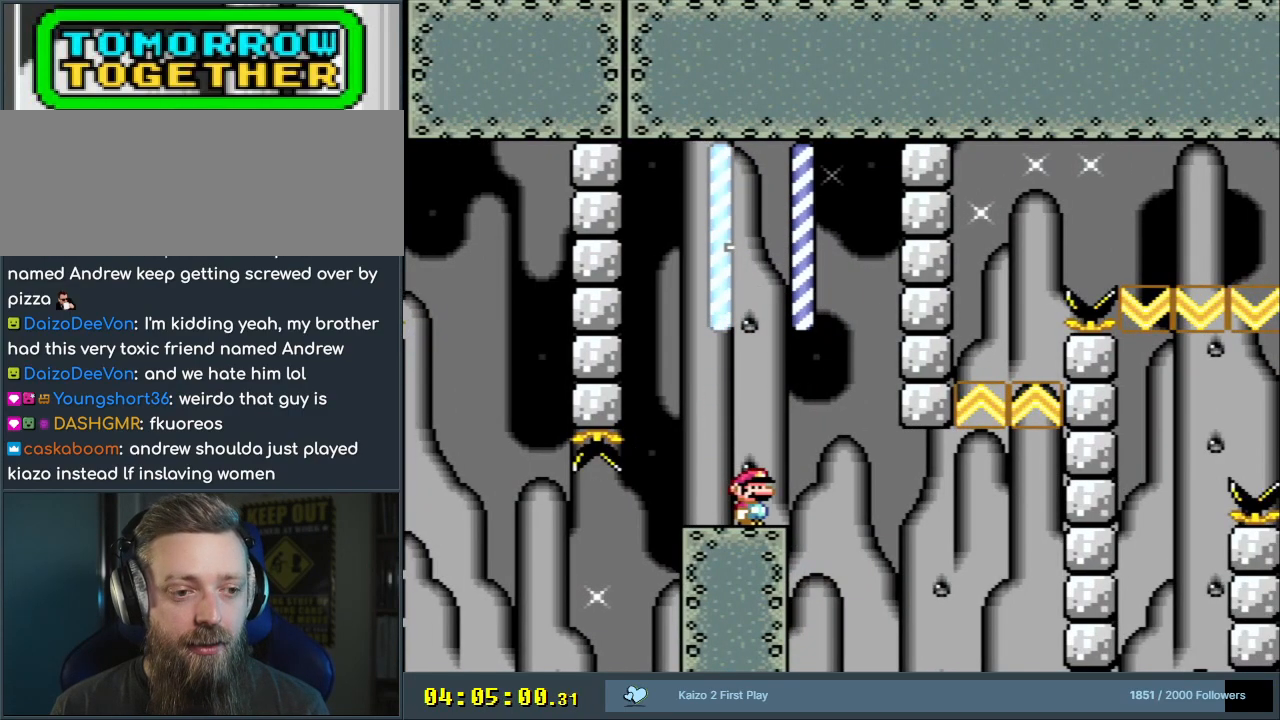
{"buttons": ["Y"], "events": []}
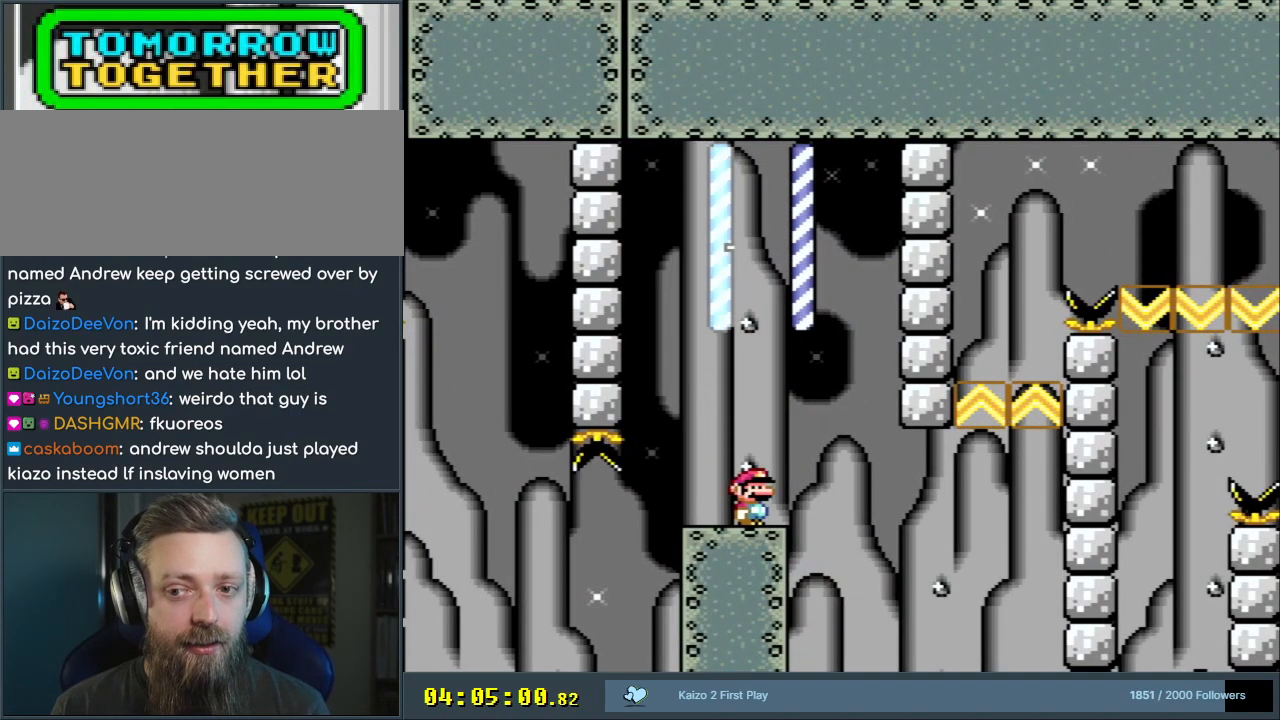
{"buttons": ["Y"], "events": []}
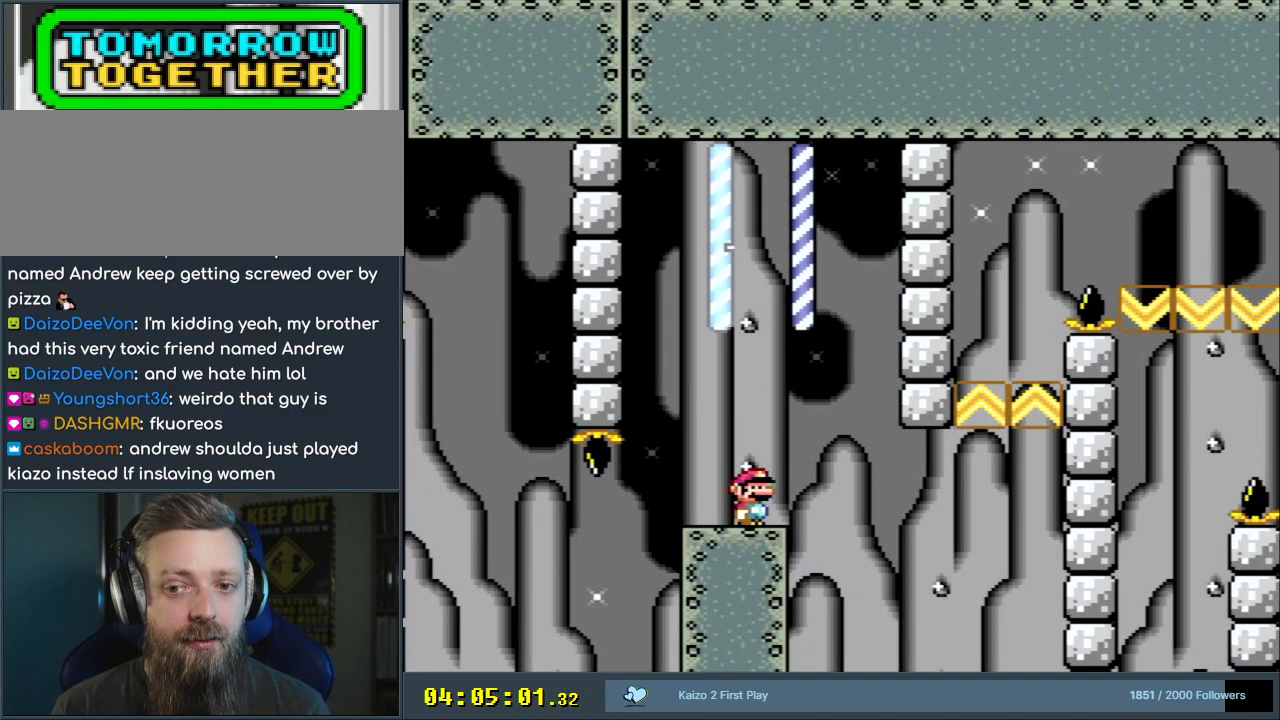
{"buttons": ["Y"], "events": []}
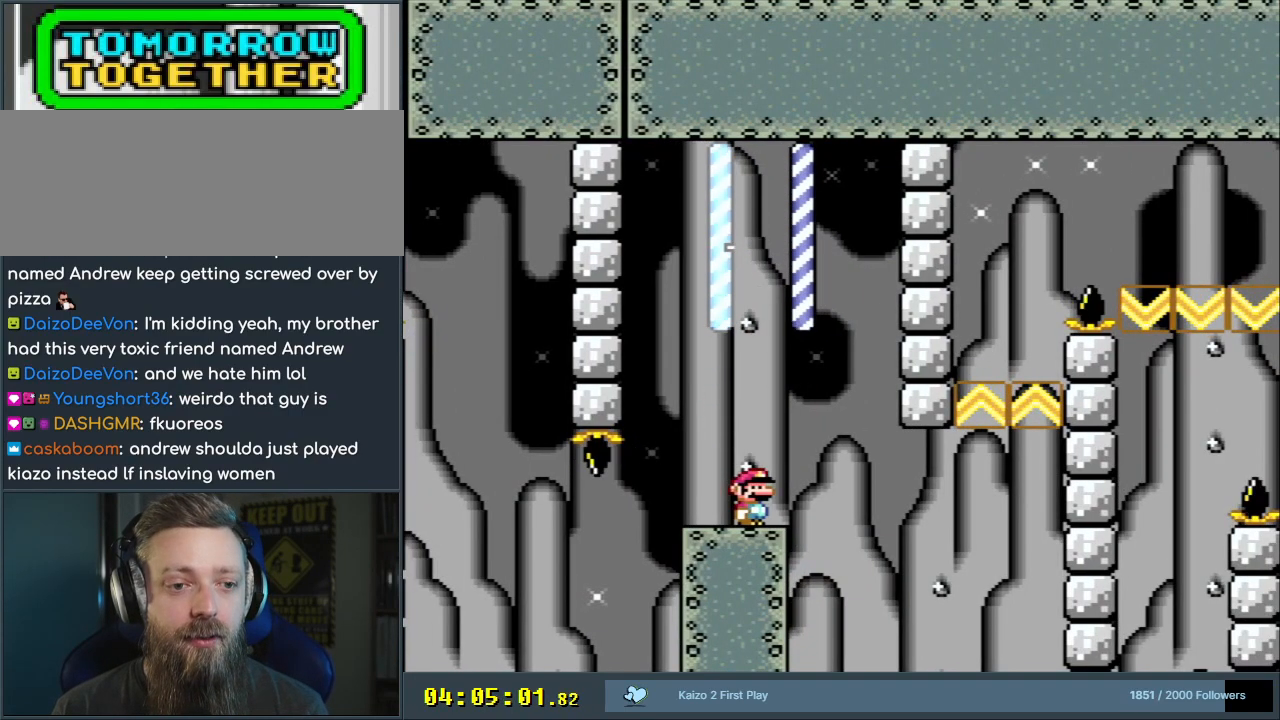
{"buttons": ["B", "Y", "DPAD_RIGHT"], "events": [[367, "B", "down"], [400, "DPAD_RIGHT", "down"]]}
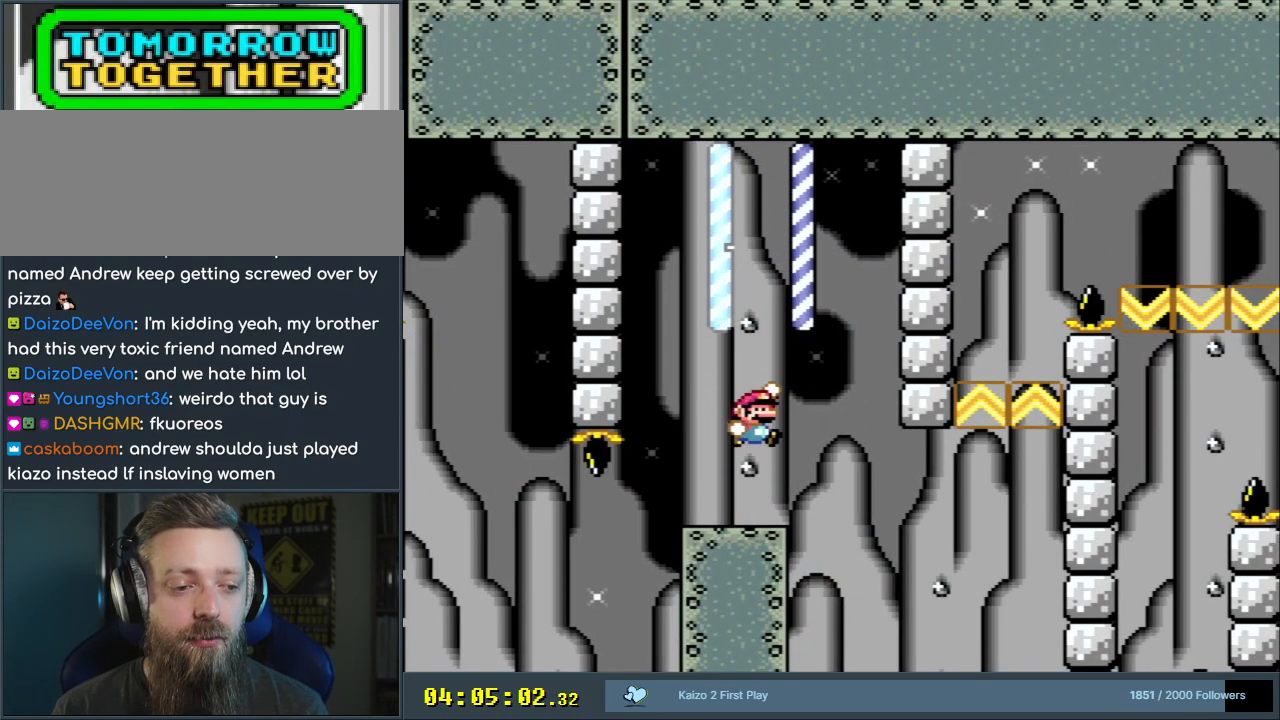
{"buttons": ["B", "Y", "DPAD_LEFT"], "events": [[17, "B", "up"], [50, "DPAD_RIGHT", "up"], [133, "B", "down"], [433, "DPAD_LEFT", "down"]]}
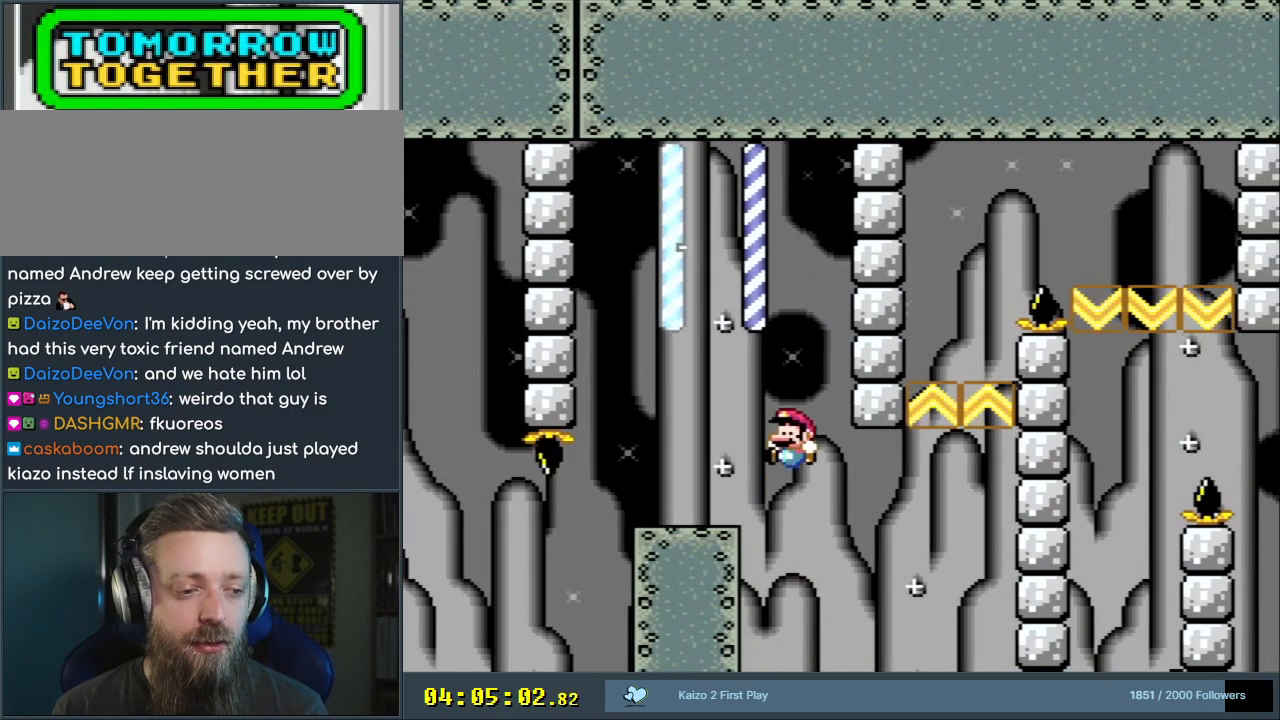
{"buttons": ["B", "Y", "DPAD_RIGHT"], "events": [[150, "B", "up"], [283, "B", "down"], [283, "DPAD_LEFT", "up"], [283, "DPAD_UP", "down"], [300, "DPAD_RIGHT", "down"], [300, "DPAD_UP", "up"]]}
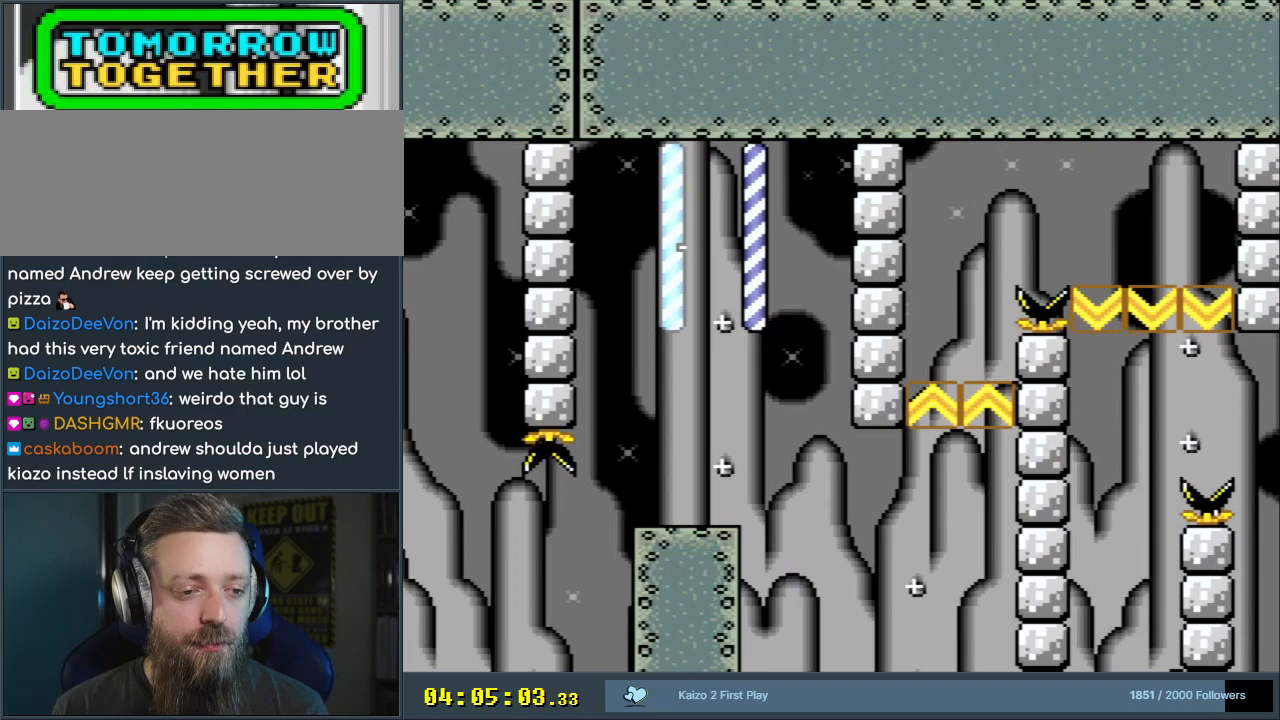
{"buttons": ["A"], "events": [[200, "B", "up"], [200, "DPAD_RIGHT", "up"], [267, "Y", "up"], [483, "A", "down"]]}
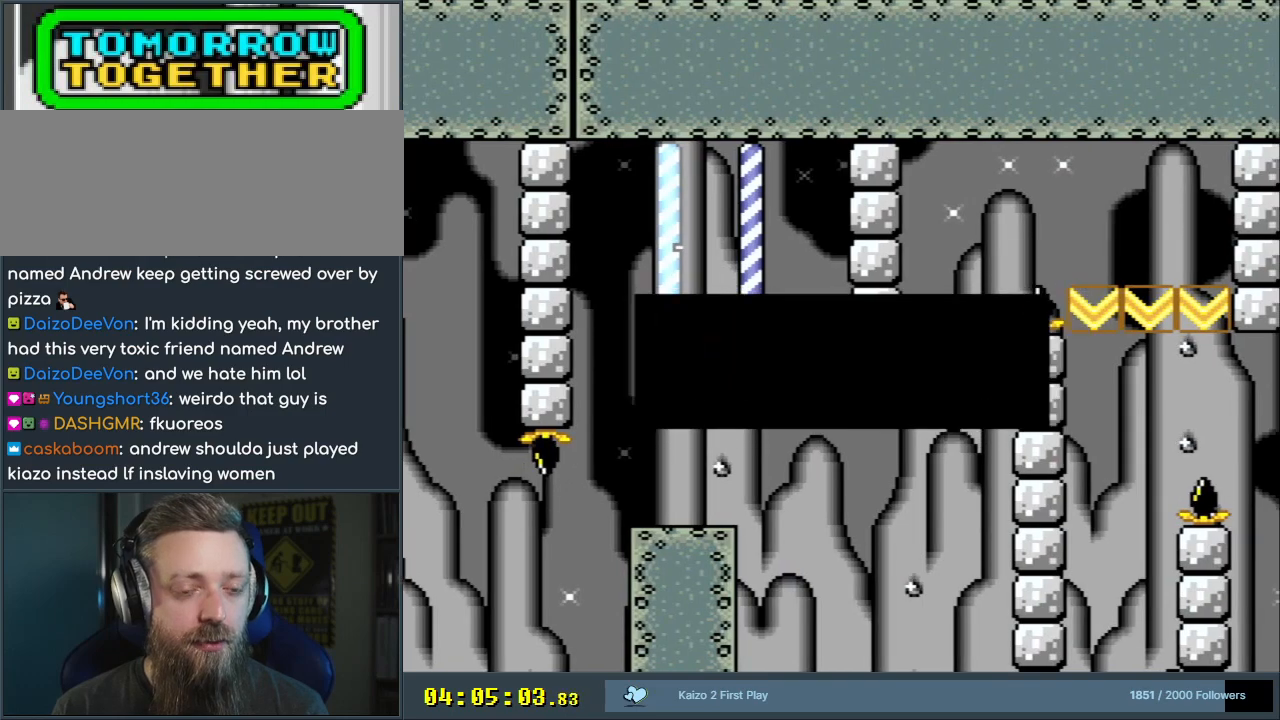
{"buttons": ["A"], "events": [[67, "A", "up"], [167, "A", "down"]]}